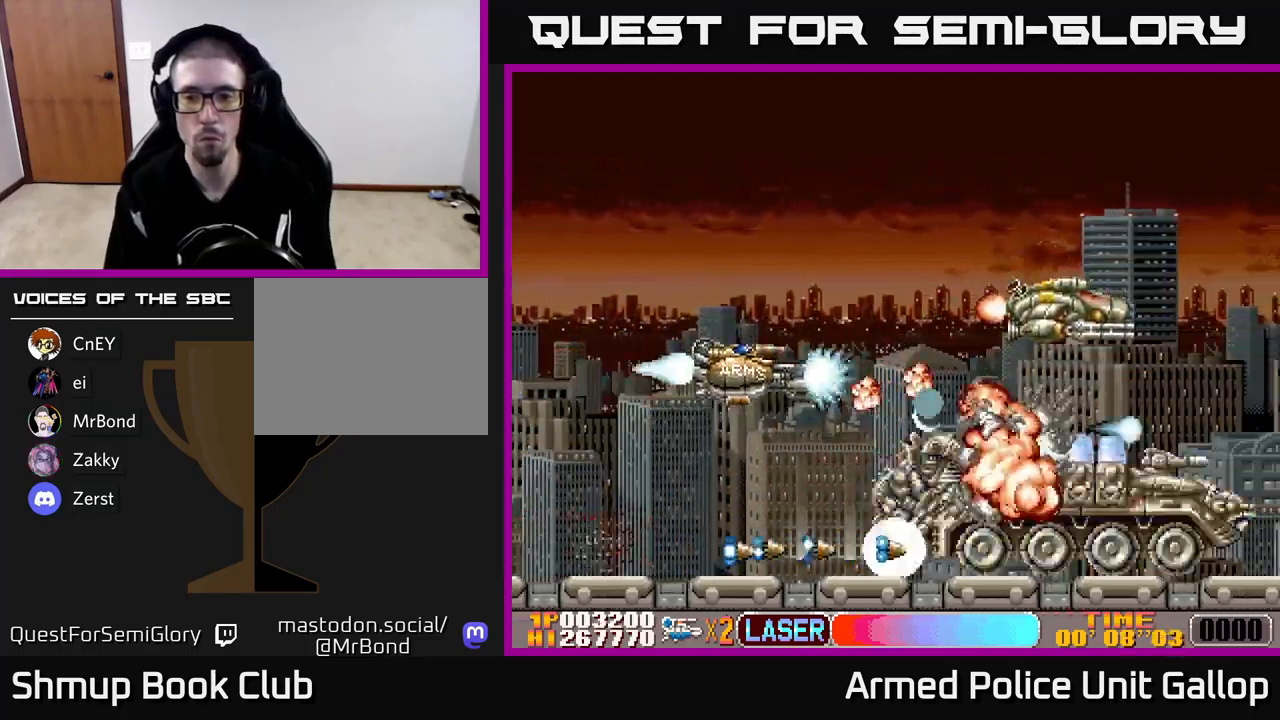
Gameplay with a controller (Xbox layout); each line is a JSON object with the inputs held at the frame after it. "events" lists button and stick changes between this image and that frame as [ms after this image, input, new state], when the widget could be followed in between. Not read: right_stick.
{"buttons": ["A", "DPAD_DOWN"], "left_stick": "center", "events": [[100, "DPAD_RIGHT", "up"], [200, "DPAD_UP", "up"], [217, "DPAD_DOWN", "down"]]}
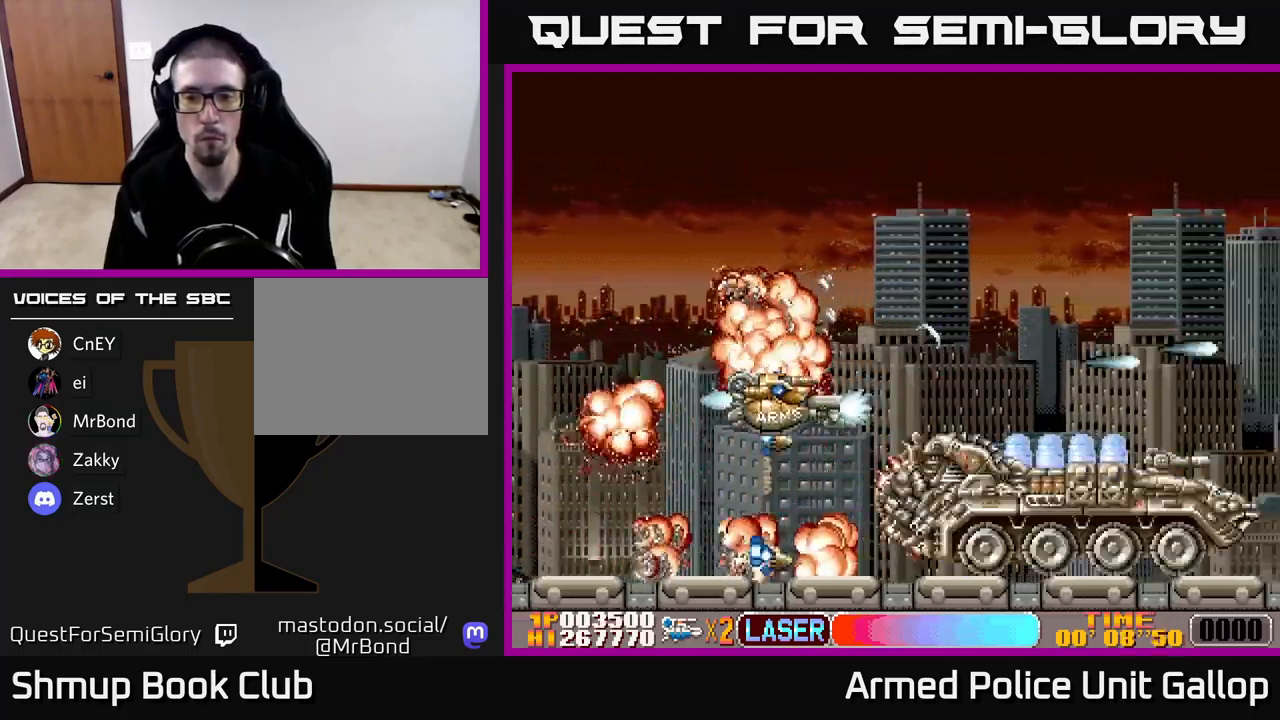
{"buttons": ["B", "DPAD_DOWN"], "left_stick": "center"}
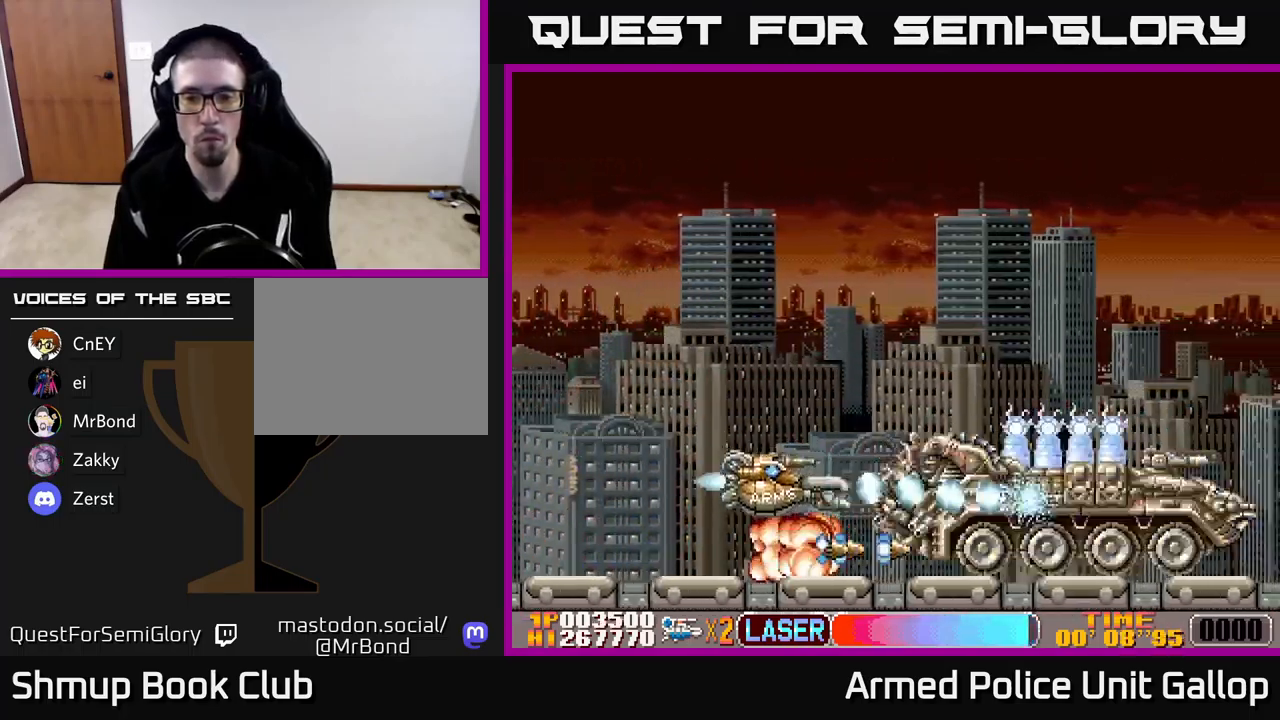
{"buttons": ["A", "DPAD_UP"], "left_stick": "center", "events": [[50, "DPAD_LEFT", "down"], [150, "DPAD_LEFT", "up"], [184, "DPAD_DOWN", "up"], [184, "DPAD_RIGHT", "down"], [217, "A", "down"], [250, "B", "up"], [250, "DPAD_UP", "down"], [267, "DPAD_RIGHT", "up"]]}
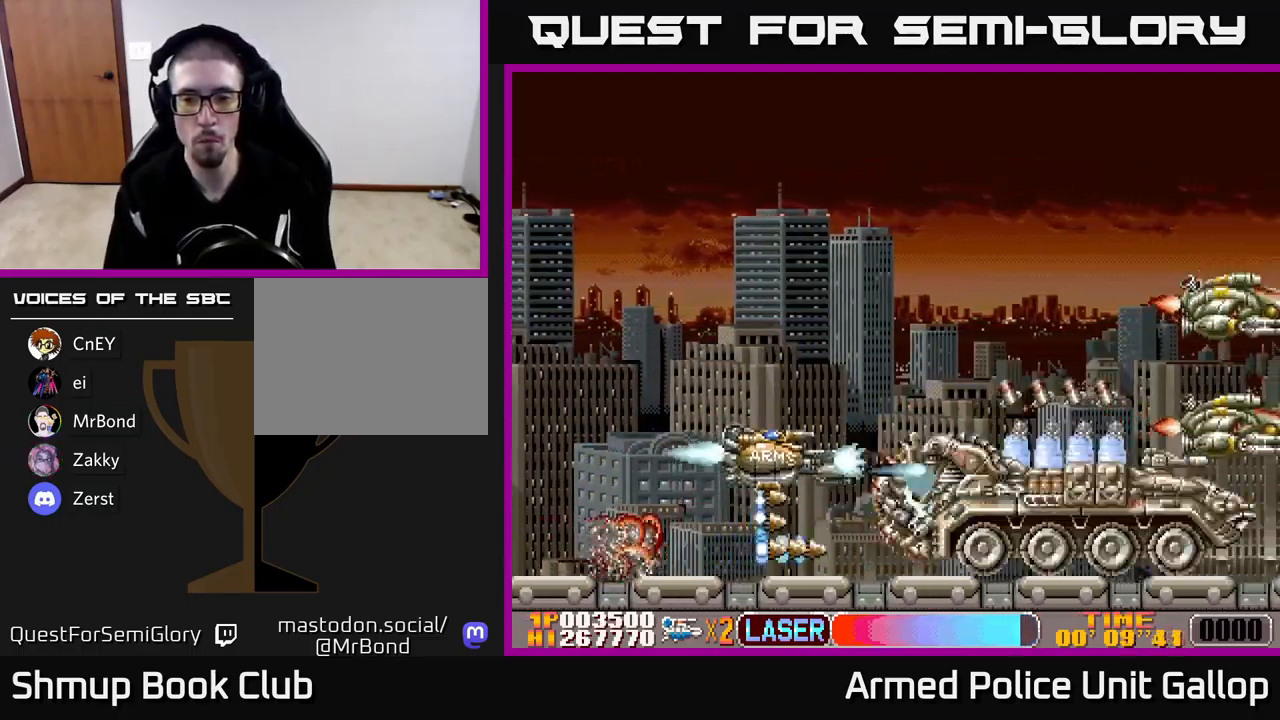
{"buttons": ["B", "DPAD_UP"], "left_stick": "center", "events": [[117, "B", "down"], [117, "DPAD_RIGHT", "down"], [134, "A", "up"], [167, "DPAD_RIGHT", "up"]]}
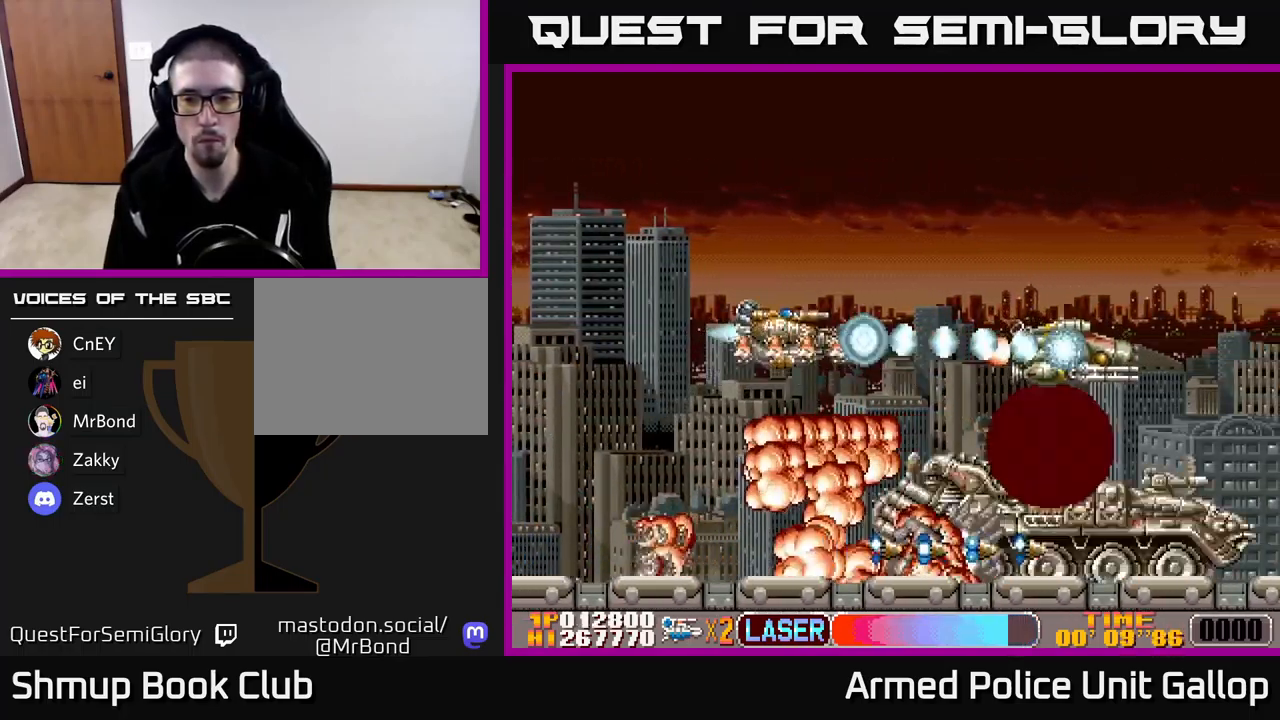
{"buttons": ["B", "DPAD_UP", "DPAD_RIGHT"], "left_stick": "center", "events": [[67, "A", "down"], [100, "DPAD_RIGHT", "down"], [117, "DPAD_UP", "up"], [150, "B", "up"], [150, "DPAD_DOWN", "down"], [167, "DPAD_RIGHT", "up"], [384, "DPAD_DOWN", "up"], [417, "DPAD_UP", "down"], [450, "B", "down"], [467, "A", "up"], [500, "DPAD_RIGHT", "down"]]}
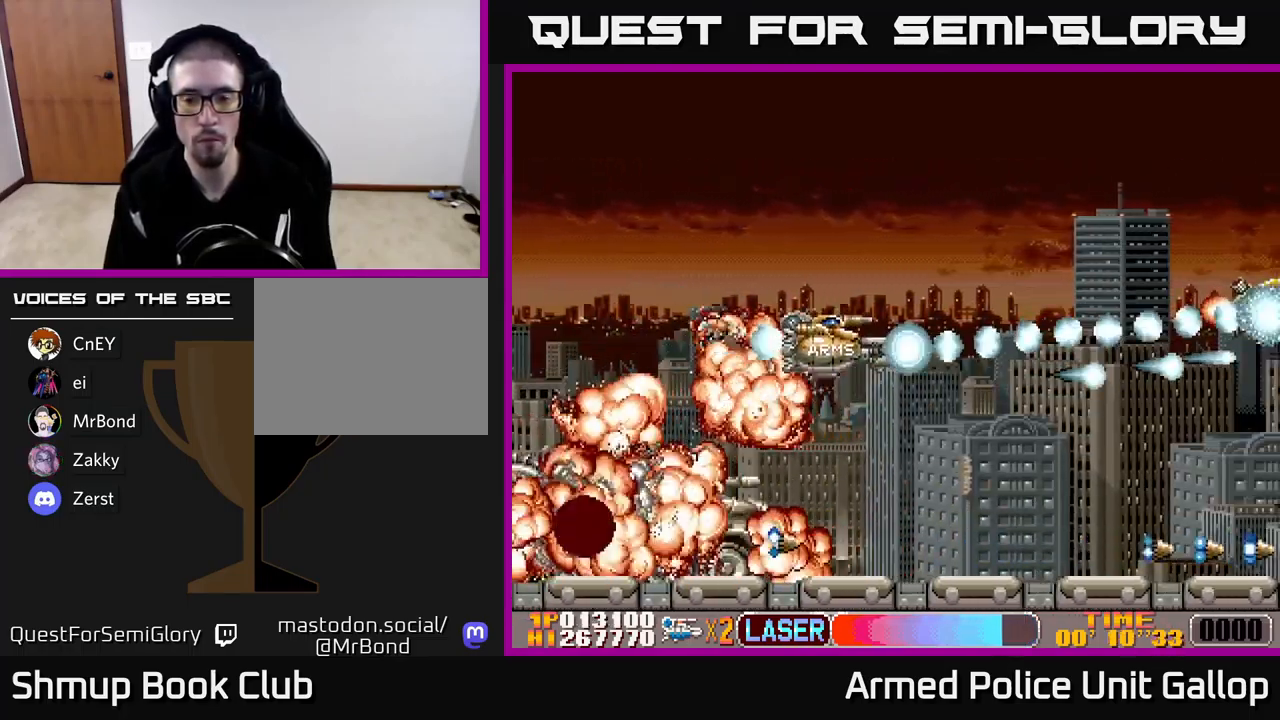
{"buttons": ["A", "DPAD_RIGHT"], "left_stick": "center", "events": [[50, "A", "down"], [67, "B", "up"], [83, "DPAD_UP", "up"], [200, "DPAD_UP", "down"], [383, "DPAD_UP", "up"]]}
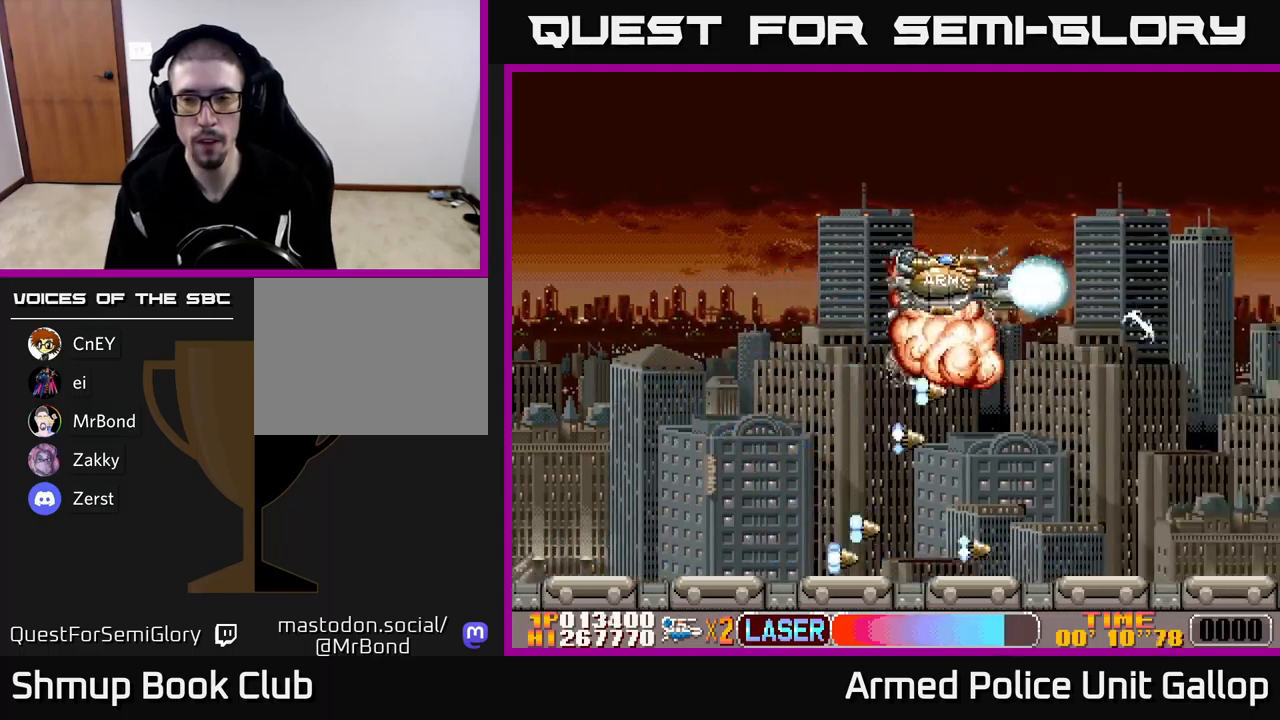
{"buttons": ["A", "DPAD_DOWN"], "left_stick": "center", "events": [[33, "DPAD_UP", "down"], [66, "DPAD_RIGHT", "up"], [166, "DPAD_RIGHT", "down"], [216, "DPAD_UP", "up"], [283, "DPAD_RIGHT", "up"], [300, "DPAD_DOWN", "down"]]}
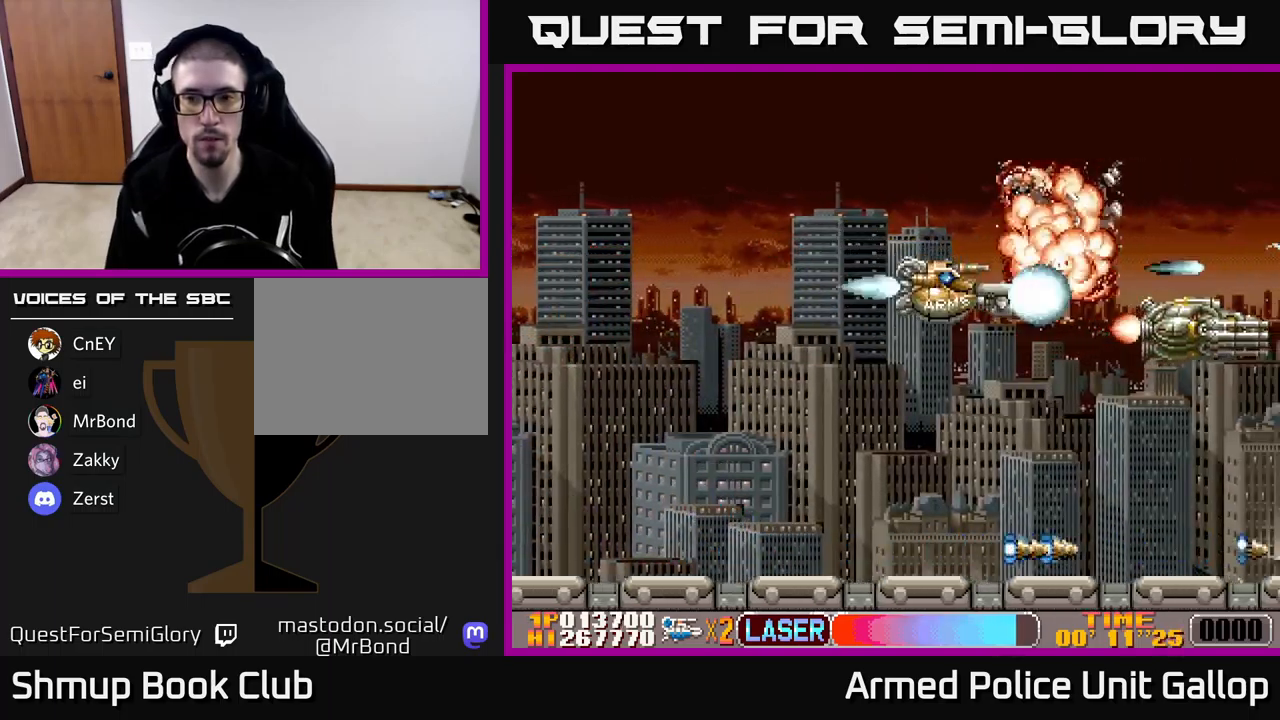
{"buttons": ["A", "DPAD_UP"], "left_stick": "center", "events": [[183, "DPAD_DOWN", "up"], [233, "DPAD_UP", "down"]]}
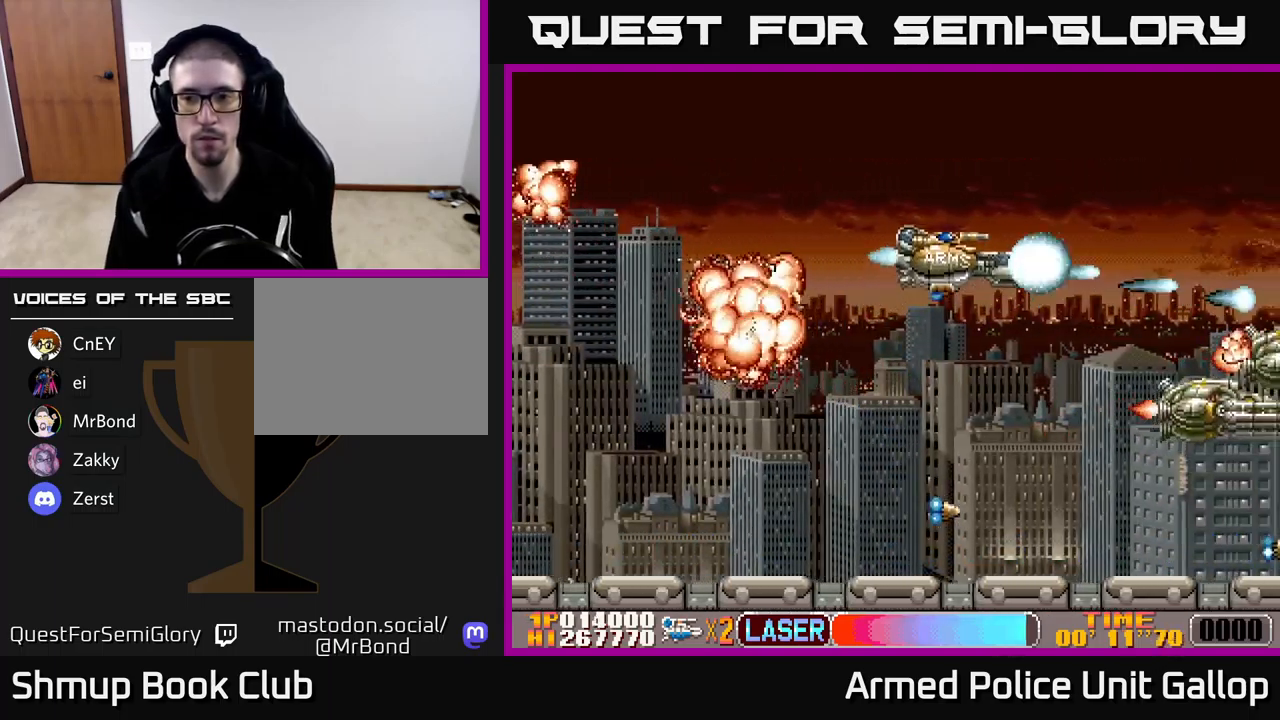
{"buttons": ["A", "DPAD_LEFT"], "left_stick": "center", "events": [[33, "DPAD_UP", "up"], [50, "DPAD_DOWN", "down"], [383, "DPAD_LEFT", "down"], [450, "DPAD_DOWN", "up"]]}
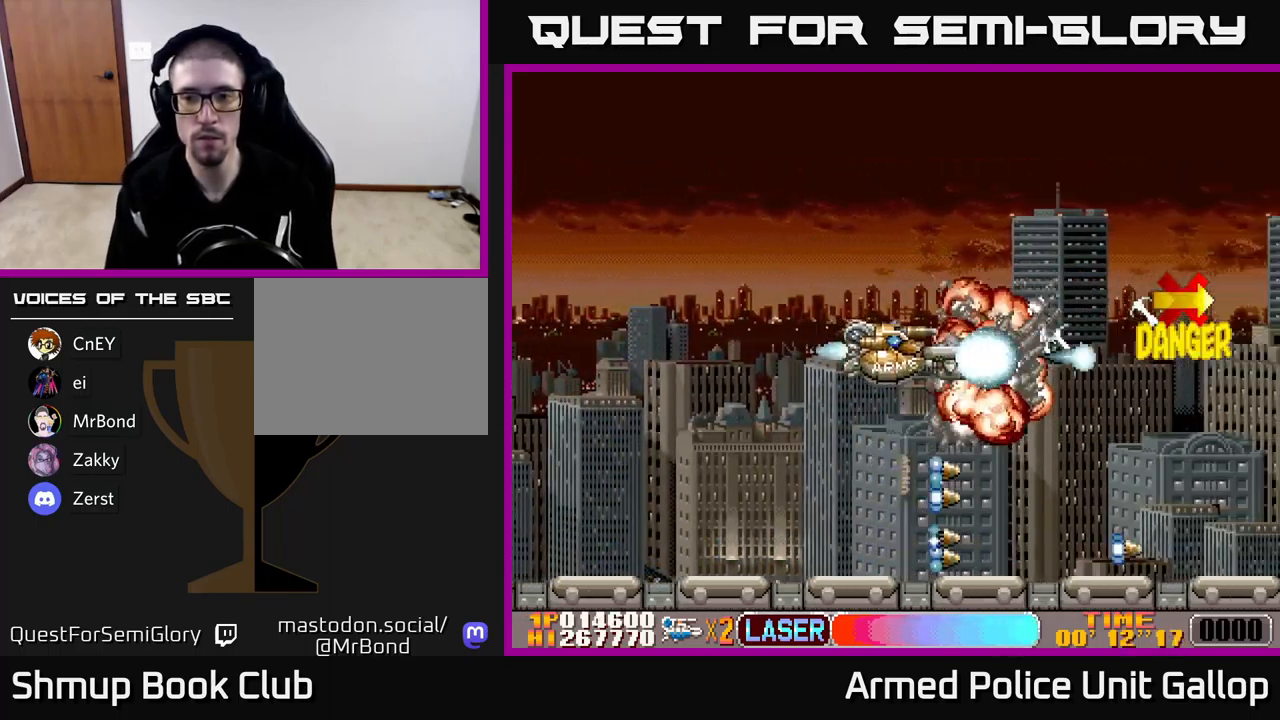
{"buttons": ["A", "DPAD_UP", "DPAD_RIGHT"], "left_stick": "center", "events": [[66, "DPAD_UP", "down"], [83, "DPAD_LEFT", "up"], [133, "DPAD_RIGHT", "down"]]}
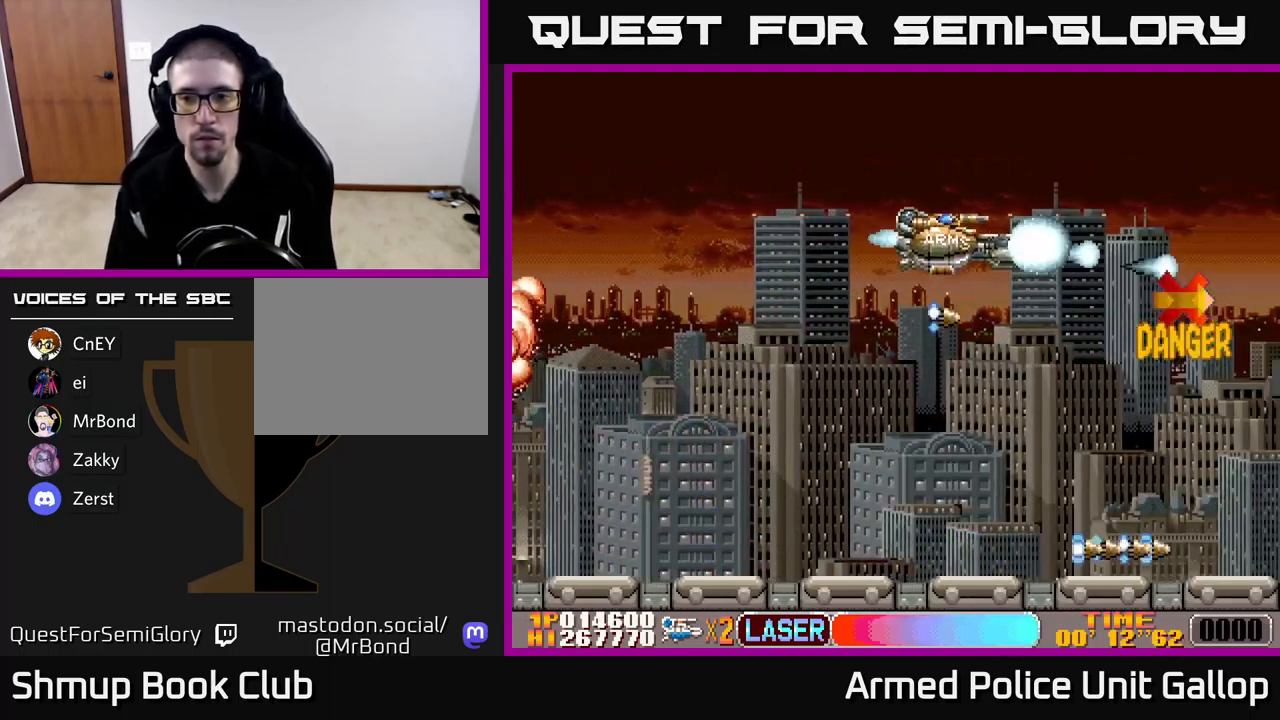
{"buttons": ["A", "DPAD_DOWN"], "left_stick": "center", "events": [[33, "DPAD_UP", "up"], [116, "DPAD_DOWN", "down"], [150, "DPAD_RIGHT", "up"]]}
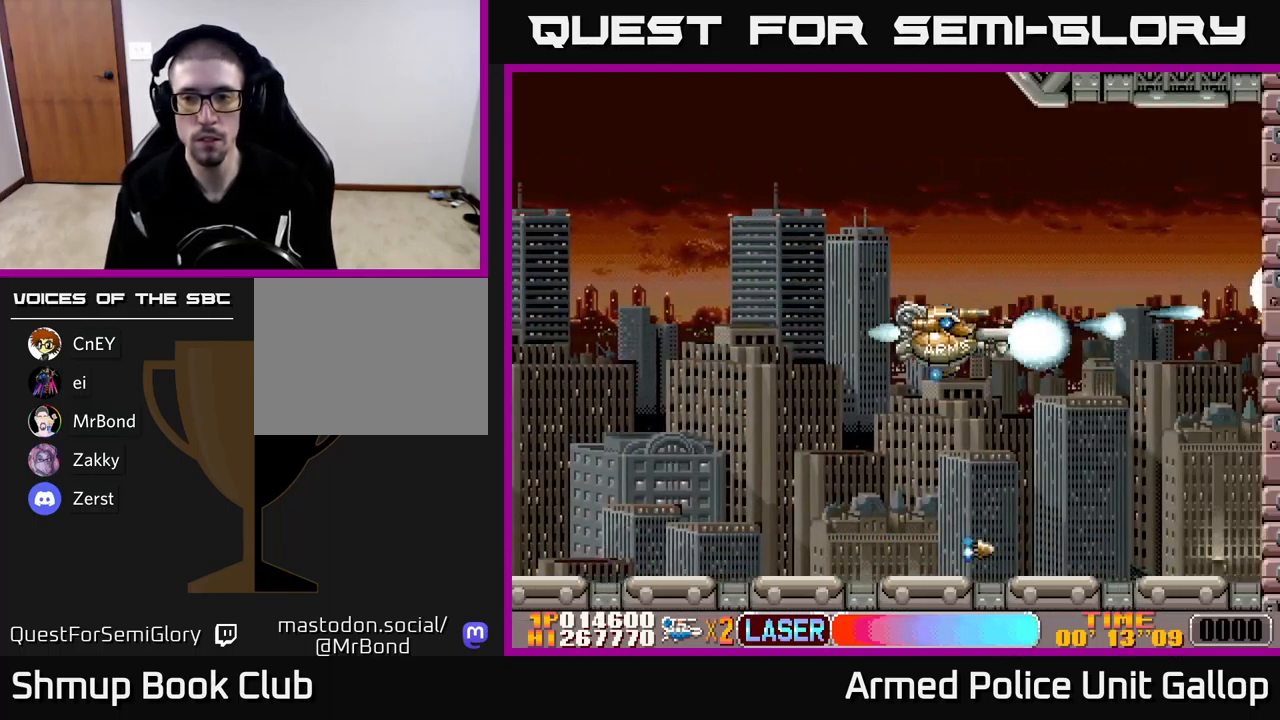
{"buttons": ["B", "DPAD_DOWN"], "left_stick": "center"}
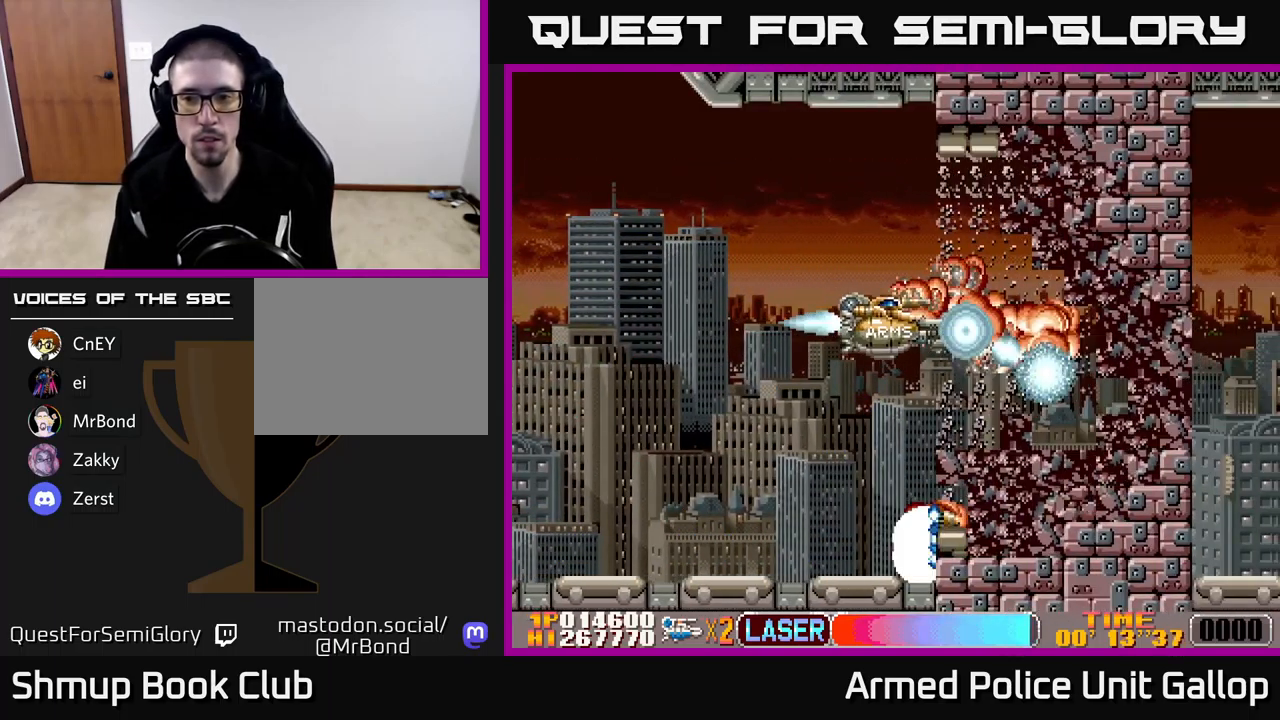
{"buttons": ["B"], "left_stick": "center", "events": [[16, "DPAD_RIGHT", "down"], [100, "DPAD_DOWN", "up"], [100, "DPAD_RIGHT", "up"]]}
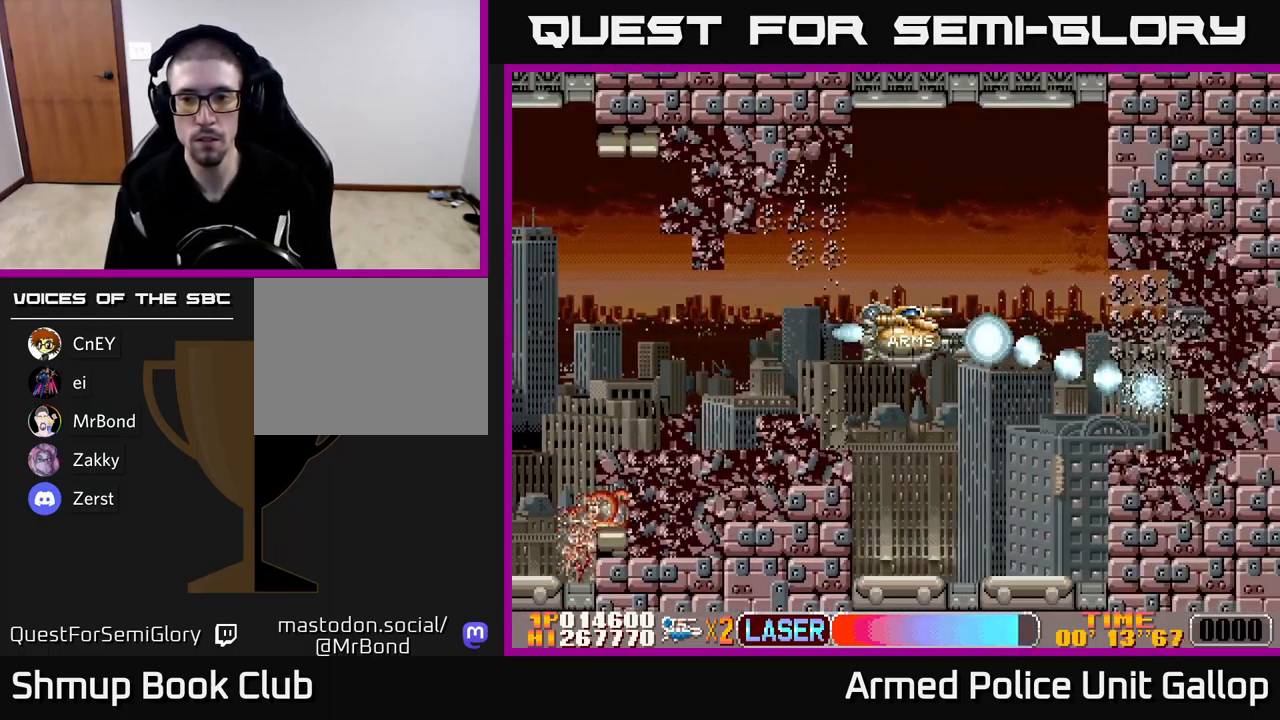
{"buttons": ["B"], "left_stick": "center", "events": [[166, "DPAD_LEFT", "down"], [366, "DPAD_LEFT", "up"]]}
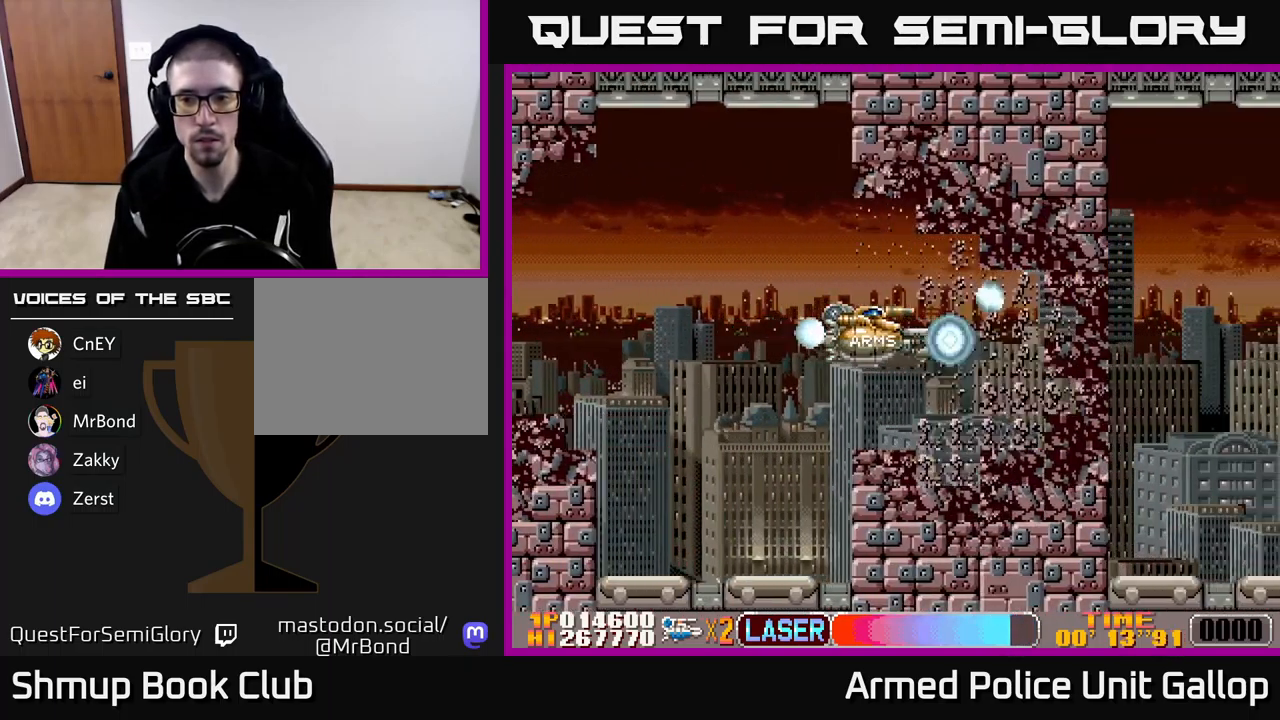
{"buttons": ["B", "DPAD_LEFT"], "left_stick": "center", "events": [[333, "DPAD_RIGHT", "down"], [450, "DPAD_RIGHT", "up"], [500, "DPAD_LEFT", "down"]]}
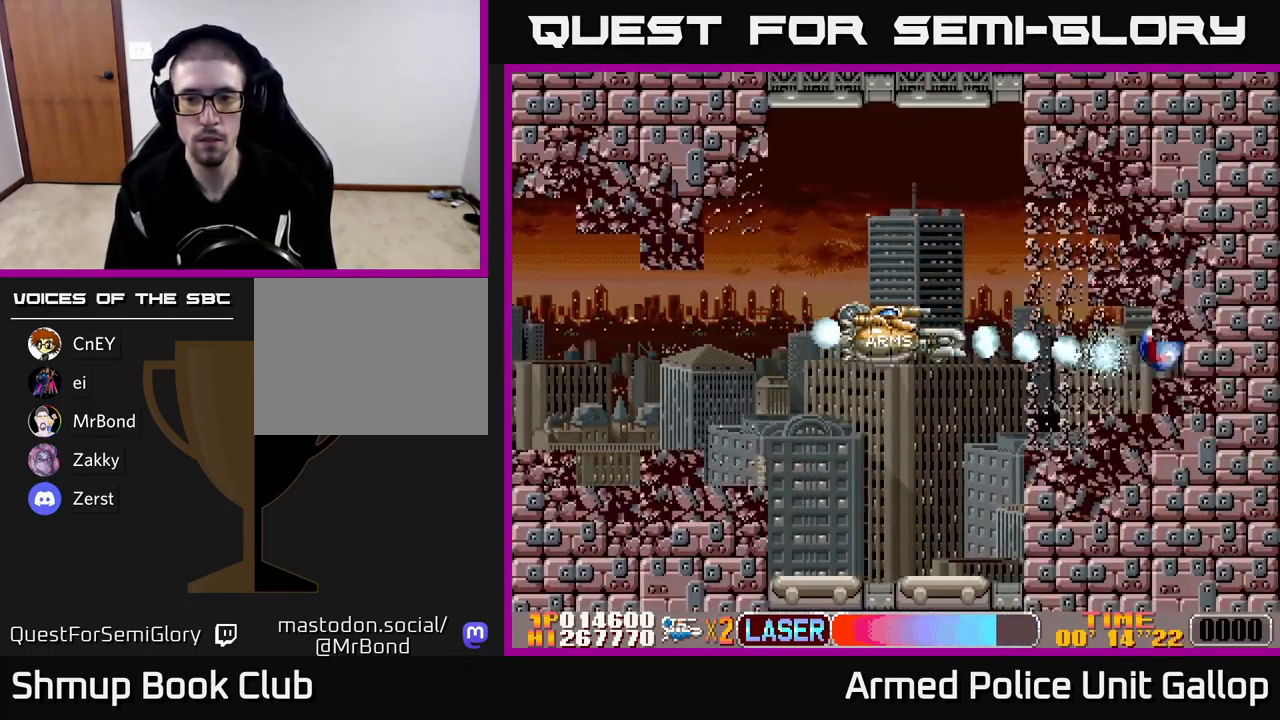
{"buttons": ["B", "DPAD_LEFT"], "left_stick": "center", "events": [[167, "DPAD_LEFT", "up"], [233, "DPAD_RIGHT", "down"], [367, "DPAD_RIGHT", "up"], [400, "DPAD_LEFT", "down"]]}
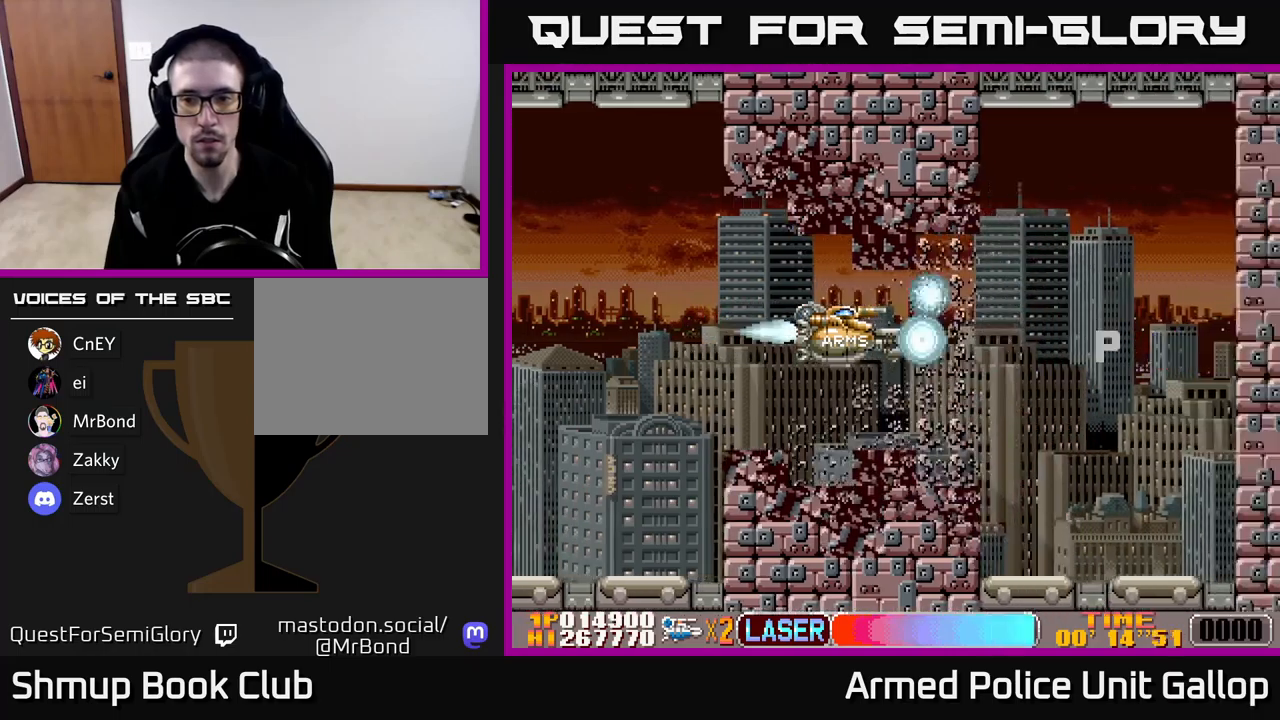
{"buttons": ["B", "DPAD_LEFT"], "left_stick": "center", "events": [[33, "DPAD_LEFT", "up"], [50, "DPAD_DOWN", "down"], [50, "DPAD_RIGHT", "down"], [83, "DPAD_DOWN", "up"], [467, "DPAD_RIGHT", "up"], [500, "DPAD_LEFT", "down"]]}
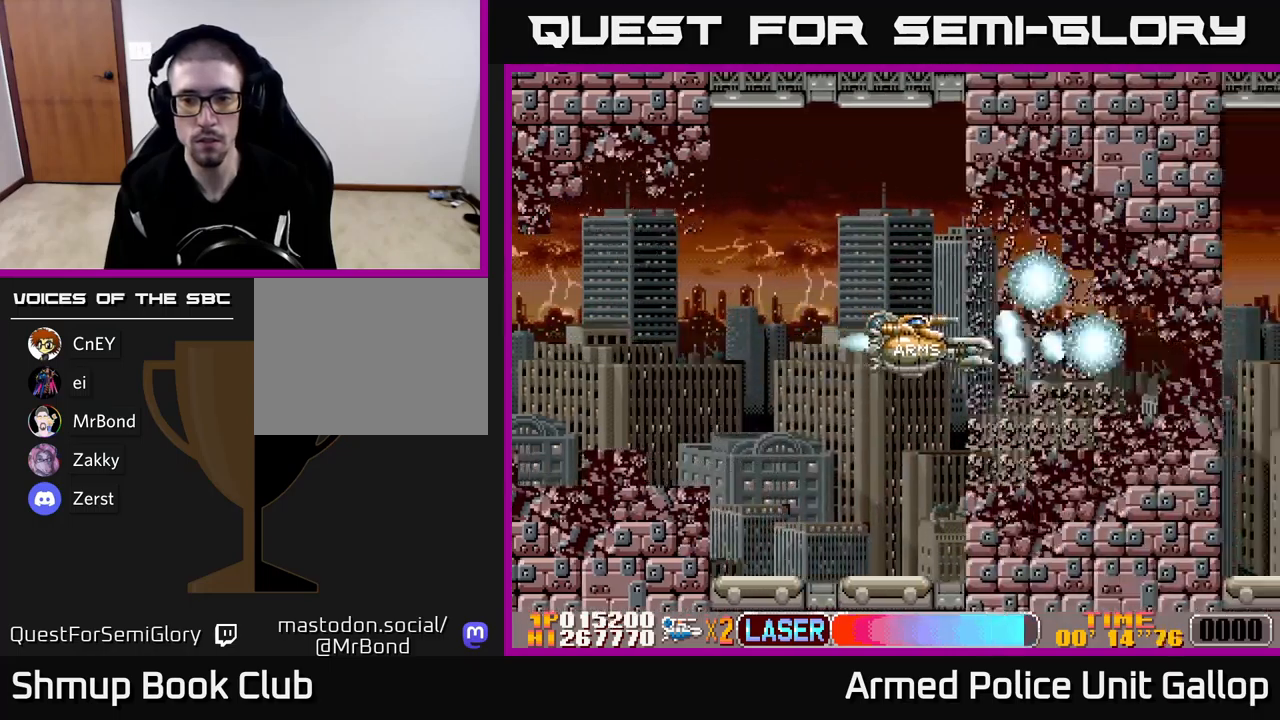
{"buttons": ["B", "DPAD_RIGHT"], "left_stick": "center", "events": [[133, "DPAD_LEFT", "up"], [150, "DPAD_DOWN", "down"], [167, "DPAD_DOWN", "up"], [167, "DPAD_RIGHT", "down"]]}
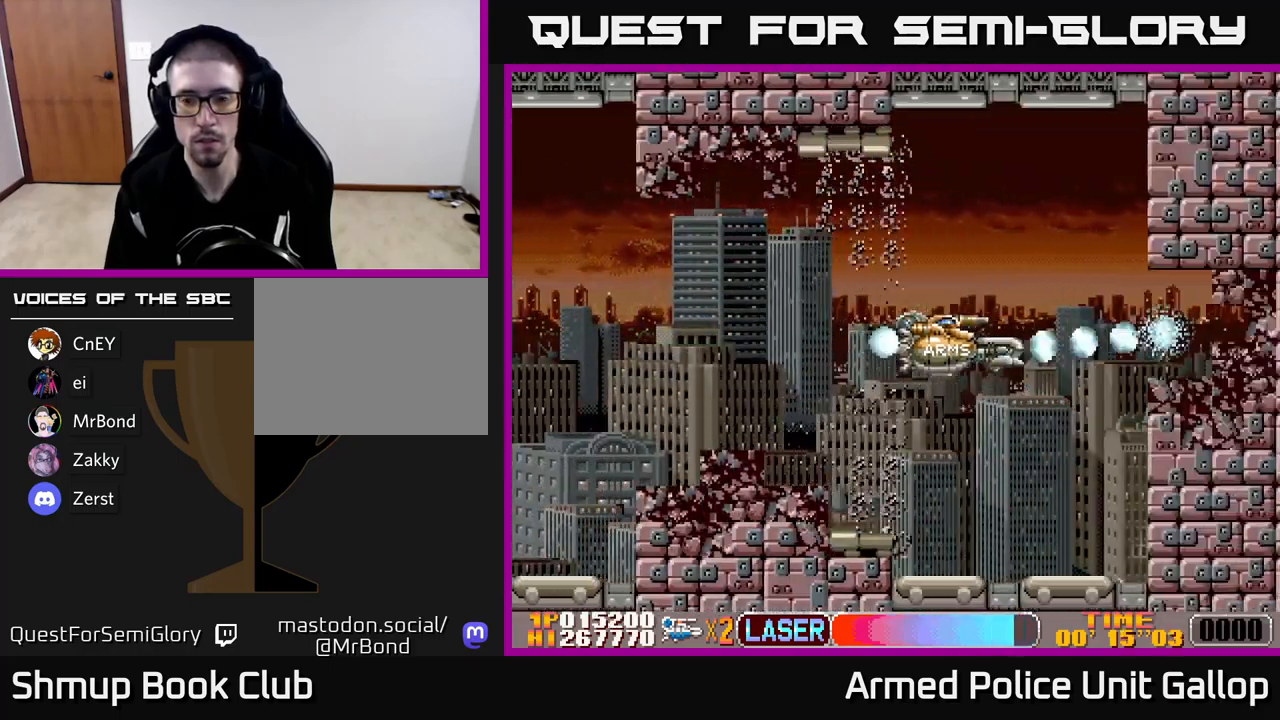
{"buttons": ["B", "DPAD_RIGHT"], "left_stick": "center", "events": [[67, "DPAD_RIGHT", "up"], [100, "DPAD_LEFT", "down"], [250, "DPAD_LEFT", "up"], [350, "DPAD_RIGHT", "down"]]}
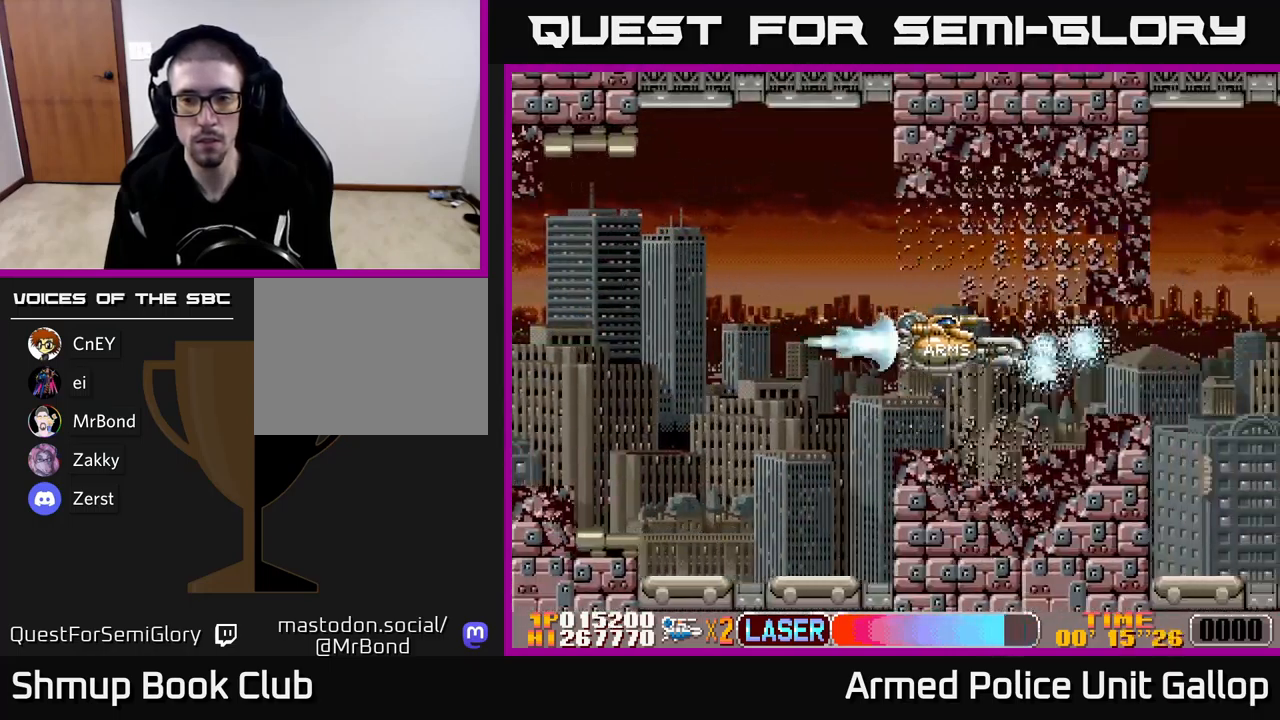
{"buttons": ["B", "DPAD_RIGHT"], "left_stick": "center", "events": [[167, "DPAD_RIGHT", "up"], [200, "DPAD_LEFT", "down"], [300, "DPAD_LEFT", "up"], [333, "DPAD_RIGHT", "down"]]}
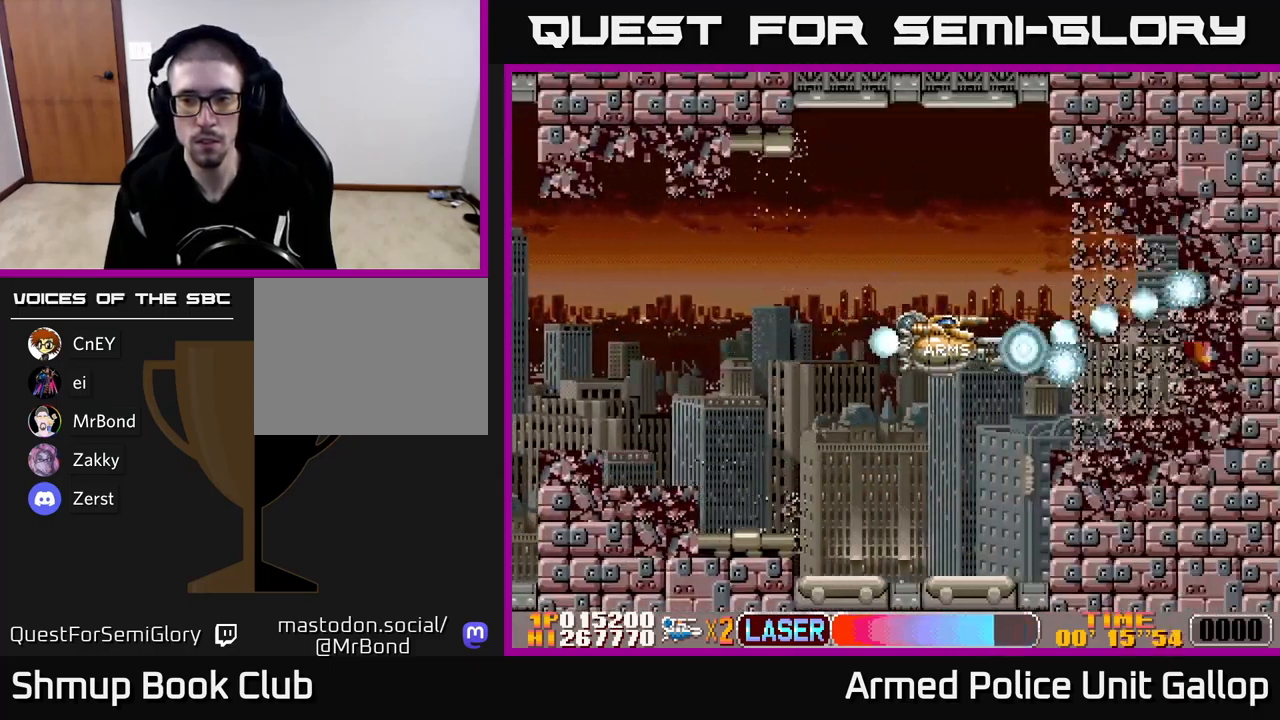
{"buttons": ["A"], "left_stick": "center", "events": [[33, "DPAD_RIGHT", "up"], [67, "DPAD_LEFT", "down"], [183, "DPAD_LEFT", "up"], [217, "DPAD_RIGHT", "down"], [250, "A", "down"], [283, "B", "up"], [500, "DPAD_RIGHT", "up"]]}
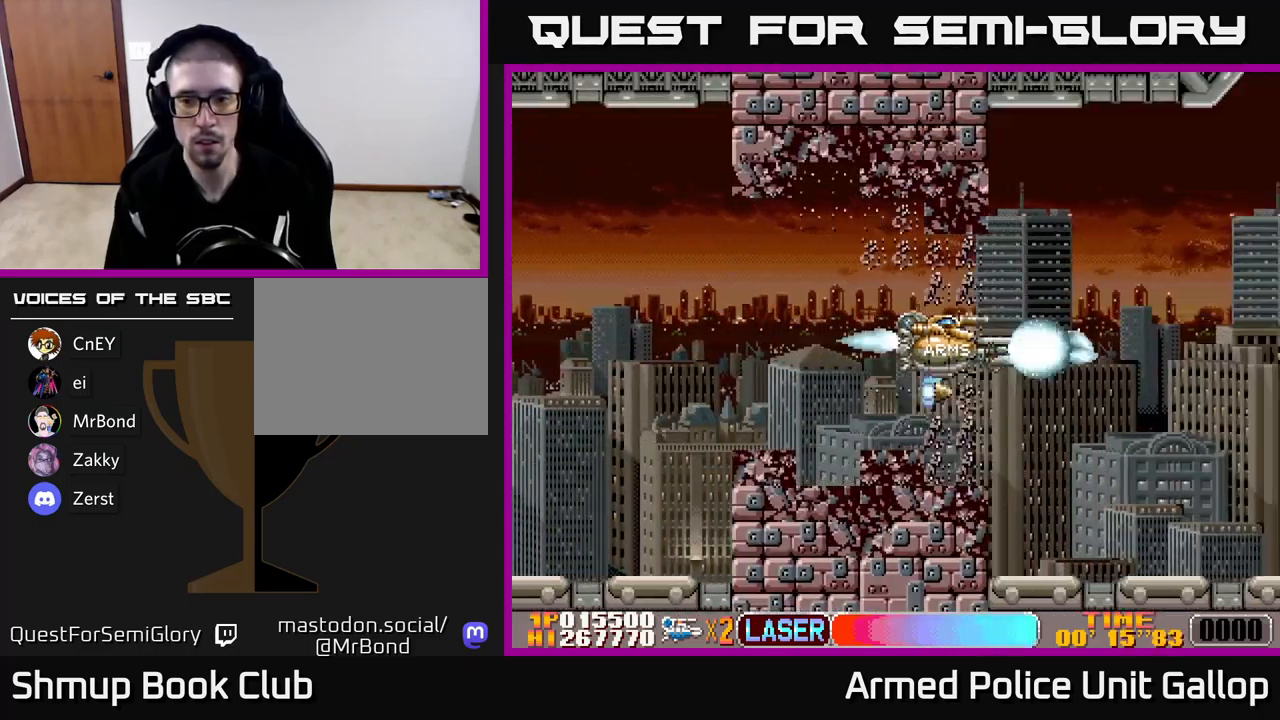
{"buttons": ["A", "DPAD_UP", "DPAD_LEFT"], "left_stick": "center", "events": [[383, "DPAD_UP", "down"], [400, "DPAD_LEFT", "down"]]}
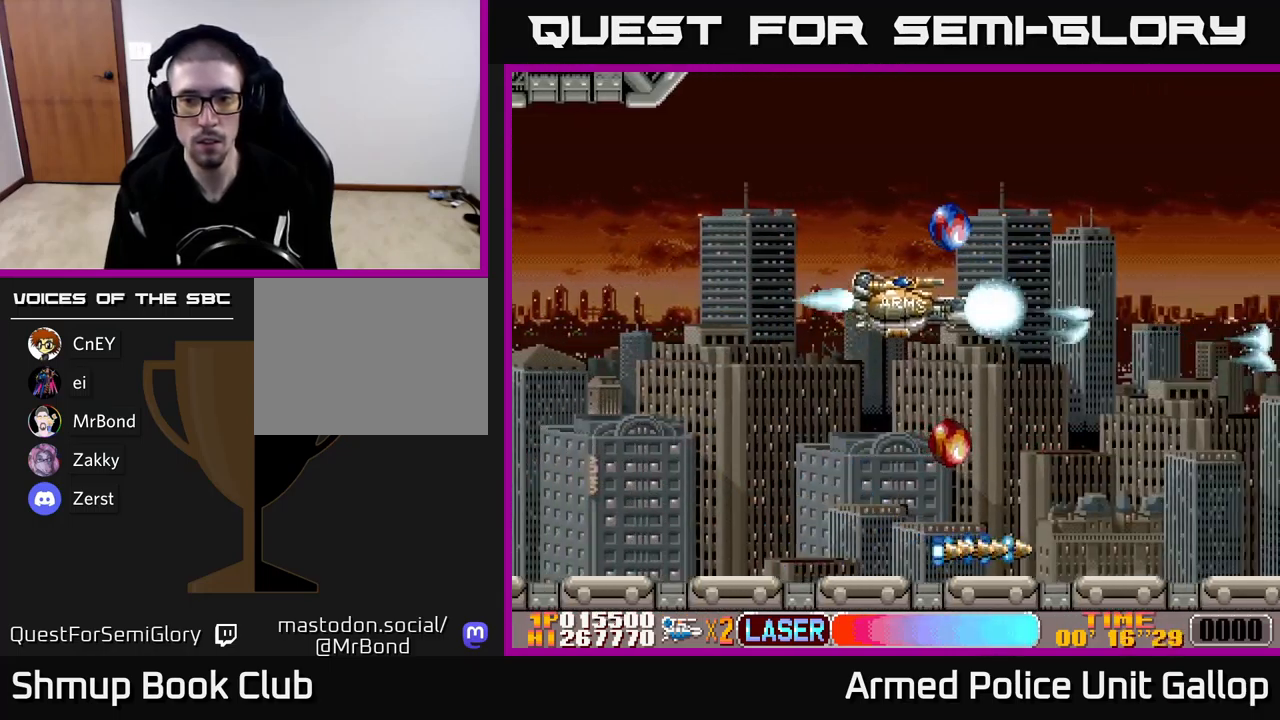
{"buttons": ["A", "DPAD_DOWN"], "left_stick": "center", "events": [[17, "DPAD_LEFT", "up"], [233, "DPAD_LEFT", "down"], [250, "DPAD_UP", "up"], [267, "DPAD_DOWN", "down"], [350, "DPAD_LEFT", "up"]]}
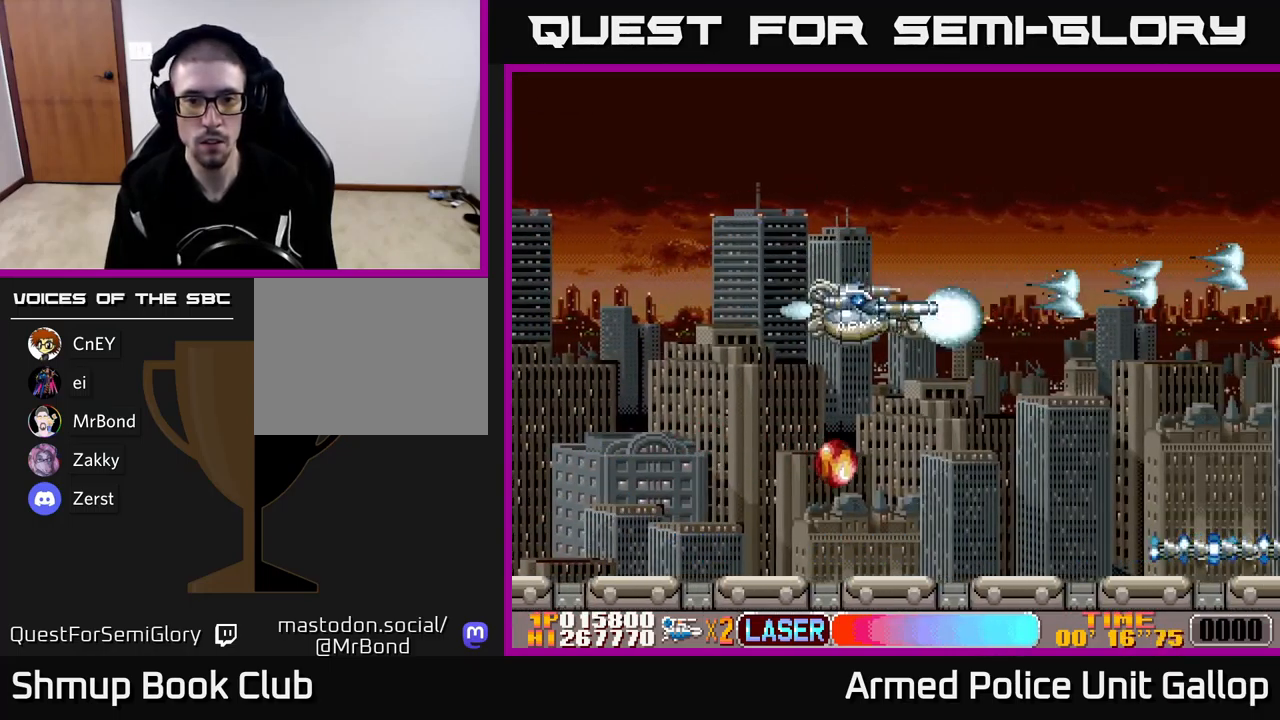
{"buttons": ["A", "DPAD_RIGHT"], "left_stick": "center", "events": [[167, "DPAD_LEFT", "down"], [400, "DPAD_LEFT", "up"], [467, "DPAD_RIGHT", "down"], [500, "DPAD_DOWN", "up"]]}
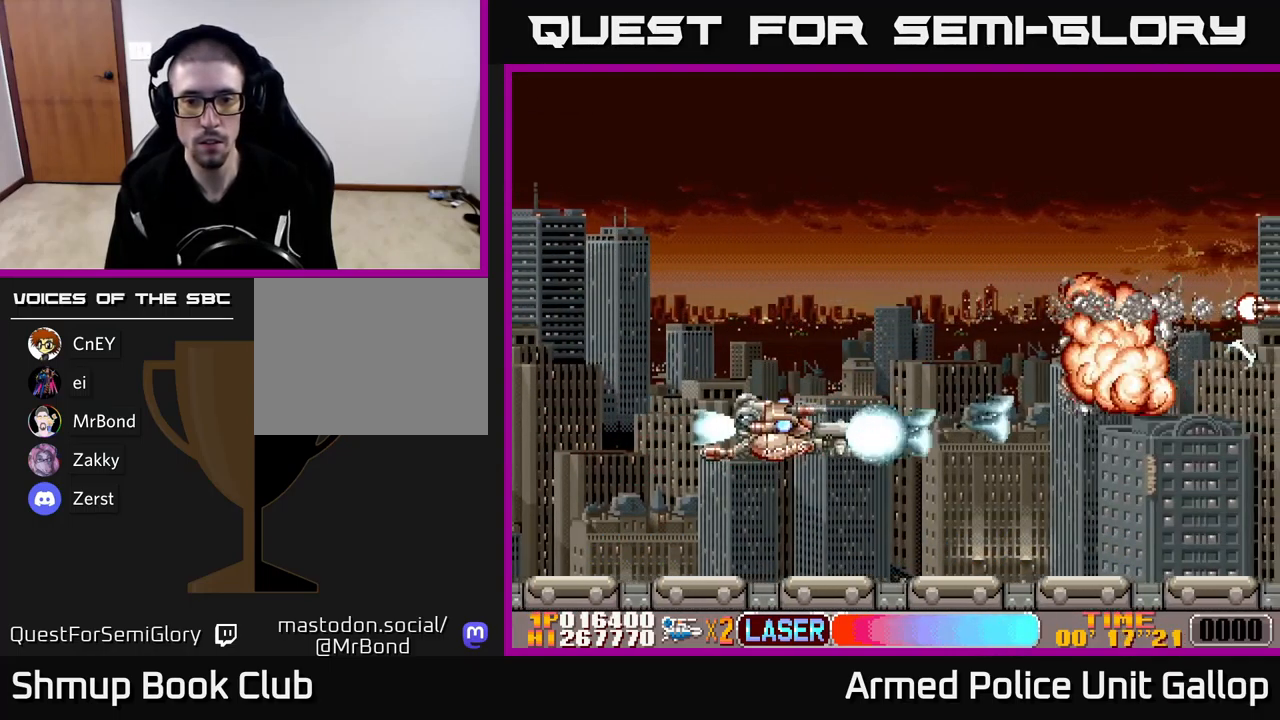
{"buttons": ["A", "DPAD_UP", "DPAD_RIGHT"], "left_stick": "center", "events": [[33, "DPAD_UP", "down"]]}
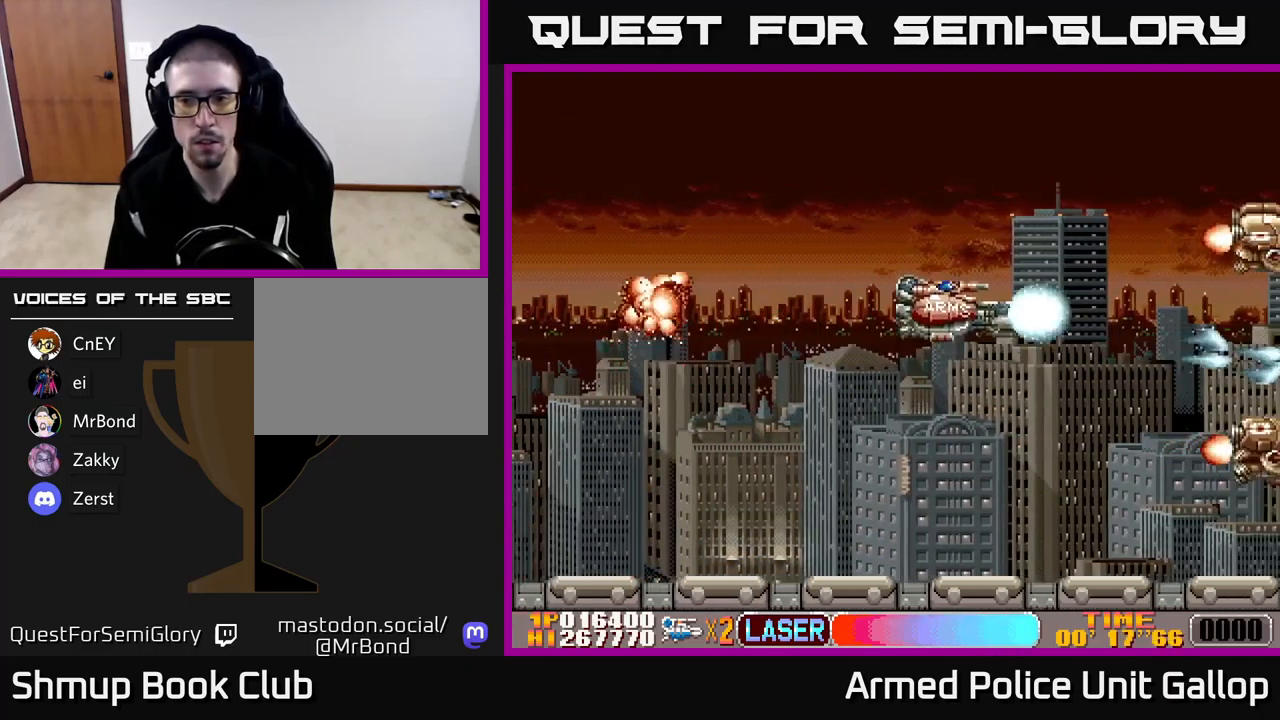
{"buttons": ["B", "DPAD_DOWN"], "left_stick": "center", "events": [[284, "DPAD_RIGHT", "up"], [300, "DPAD_UP", "up"], [334, "DPAD_DOWN", "down"], [417, "B", "down"], [450, "A", "up"]]}
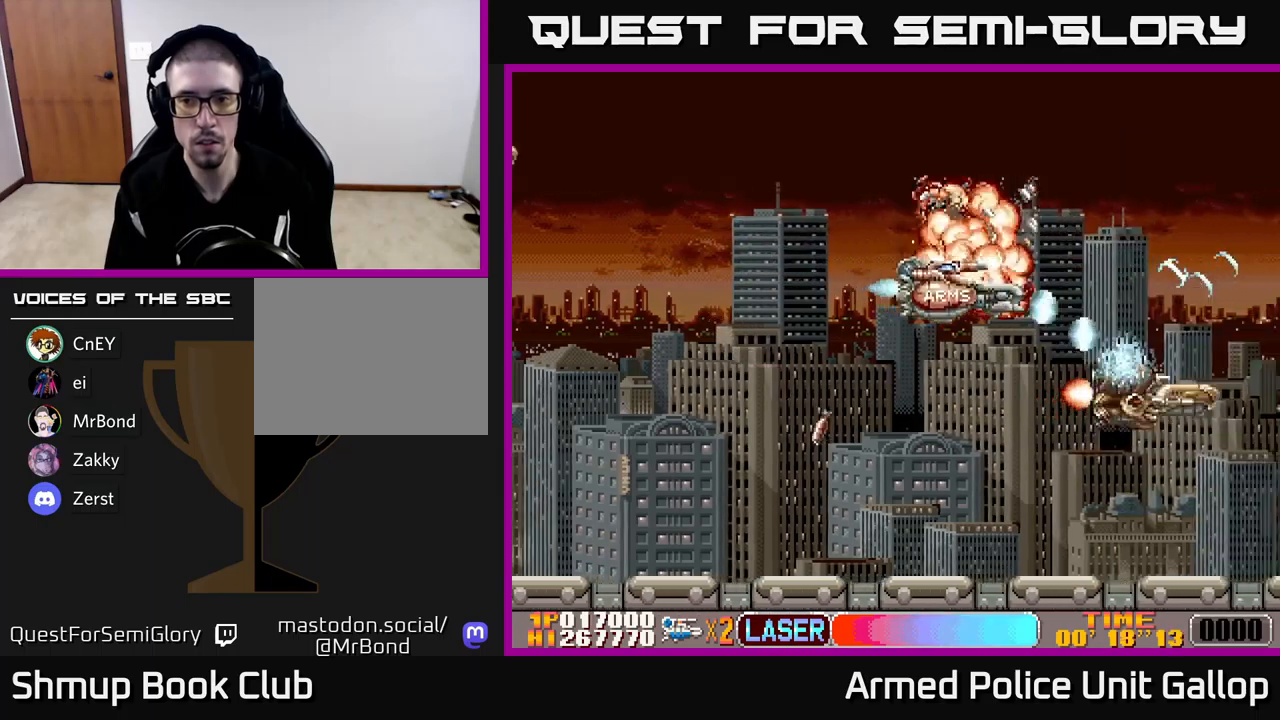
{"buttons": ["B", "DPAD_UP"], "left_stick": "center", "events": [[184, "DPAD_LEFT", "down"], [267, "A", "down"], [300, "B", "up"], [300, "DPAD_LEFT", "up"], [334, "DPAD_DOWN", "up"], [350, "DPAD_UP", "down"], [467, "B", "down"], [500, "A", "up"]]}
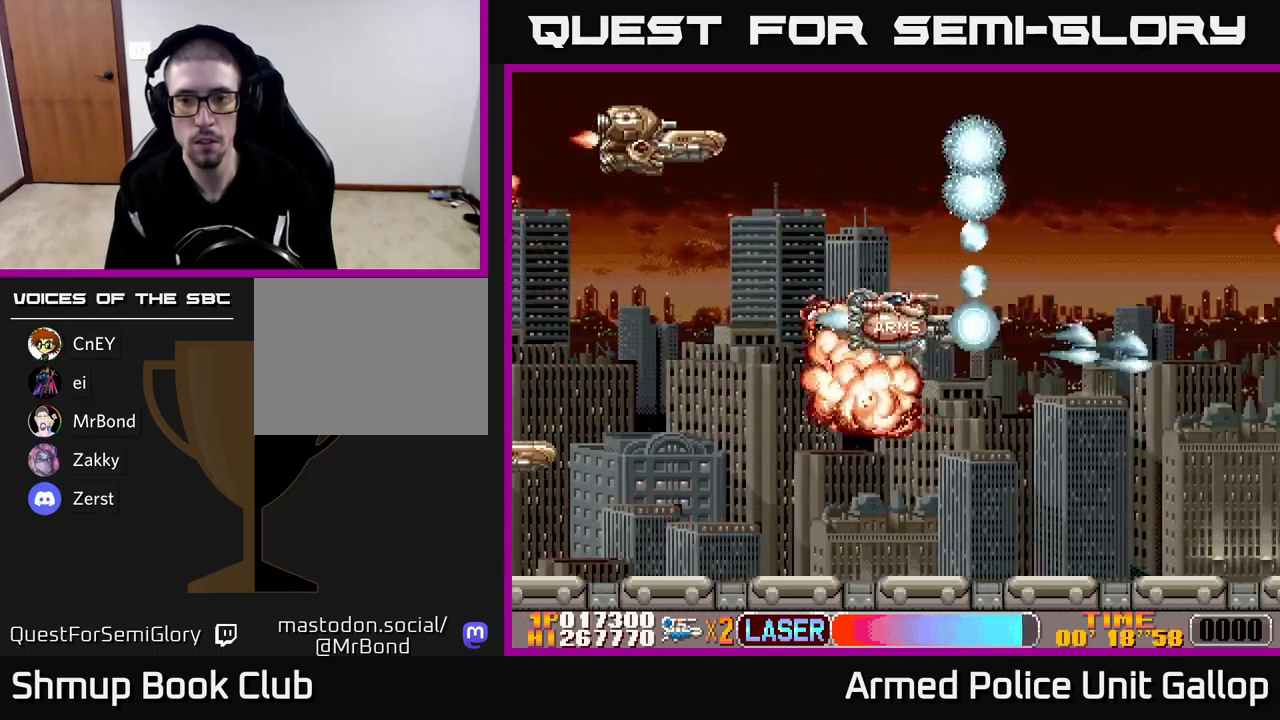
{"buttons": ["A"], "left_stick": "center", "events": [[250, "A", "down"], [267, "DPAD_UP", "up"], [284, "B", "up"], [284, "DPAD_DOWN", "down"], [467, "DPAD_DOWN", "up"]]}
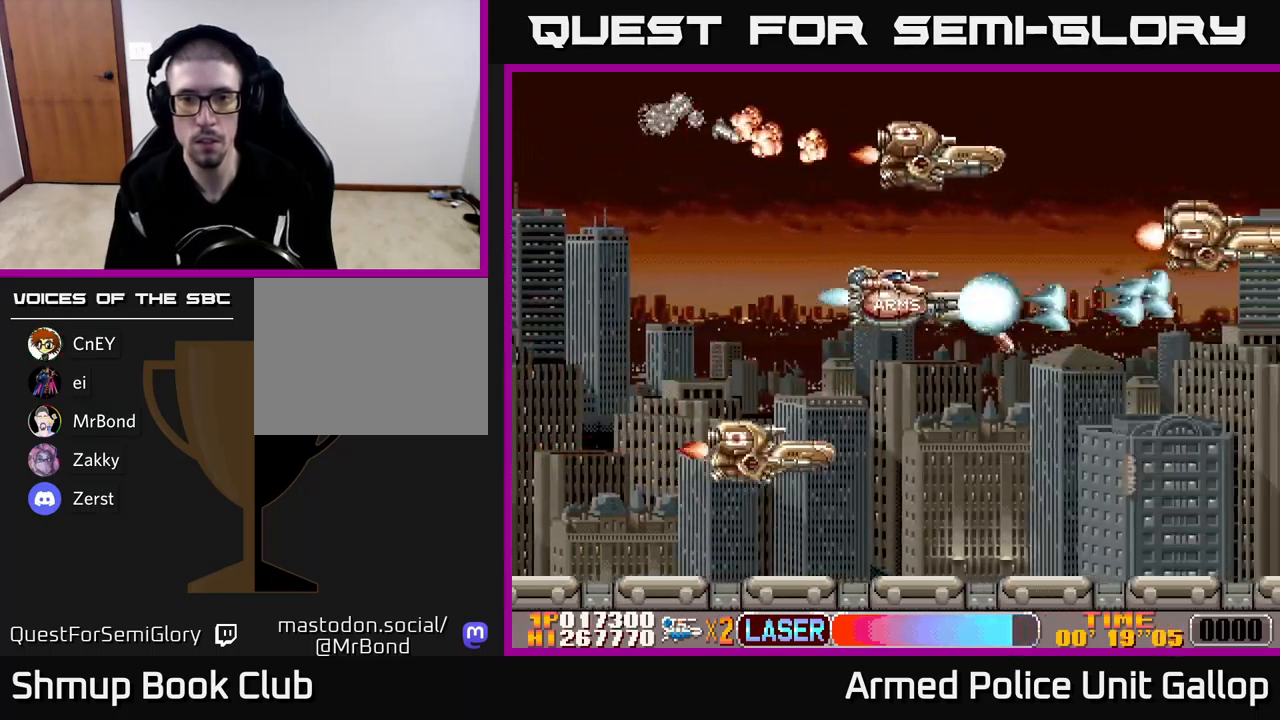
{"buttons": ["A", "DPAD_UP", "DPAD_RIGHT"], "left_stick": "center", "events": [[17, "DPAD_UP", "down"], [34, "B", "down"], [67, "A", "up"], [84, "DPAD_LEFT", "down"], [150, "DPAD_UP", "up"], [167, "DPAD_LEFT", "up"], [200, "DPAD_RIGHT", "down"], [284, "A", "down"], [317, "DPAD_RIGHT", "up"], [334, "DPAD_UP", "down"], [367, "B", "up"], [450, "DPAD_RIGHT", "down"], [450, "DPAD_UP", "up"], [500, "DPAD_UP", "down"]]}